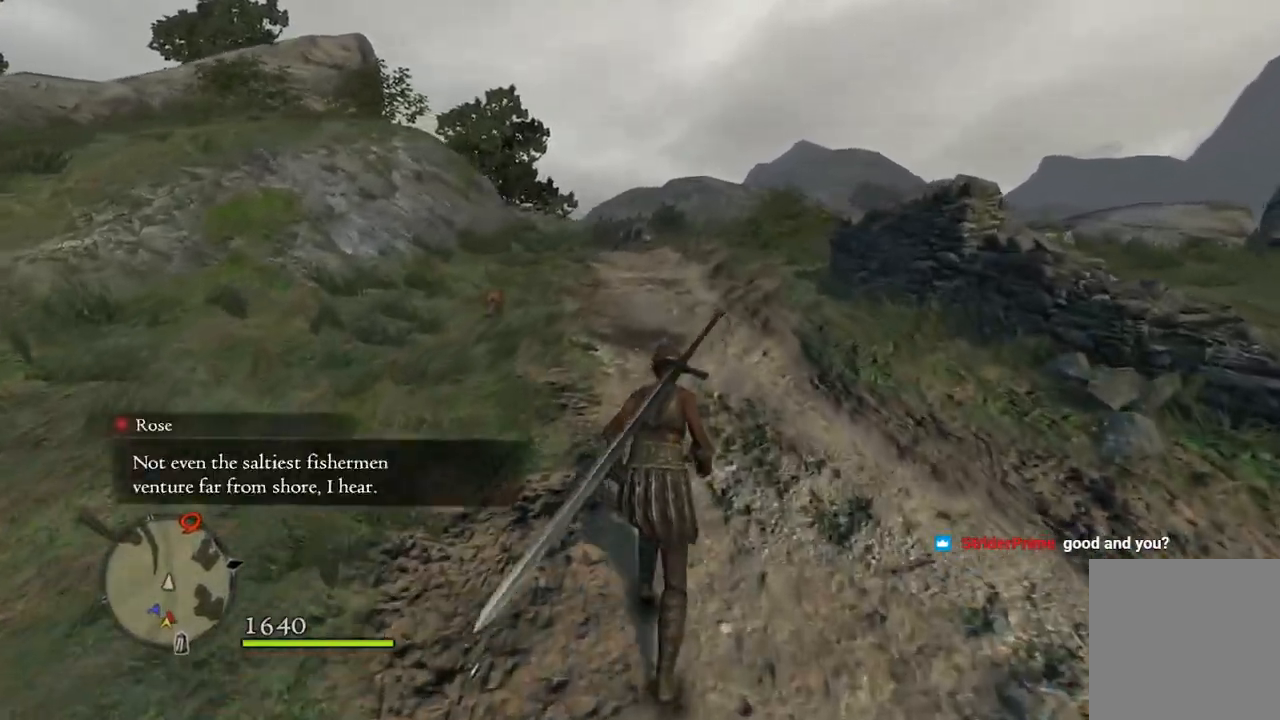
Gameplay with a controller (Xbox layout); each line is a JSON object with the inputs held at the frame after it. "events" lists button and stick changes between this image and that frame as [ms after this image, input, new state], when the widget could be followed in between.
{"buttons": [], "left_stick": "up", "right_stick": "center", "events": [[167, "right_stick", "center"]]}
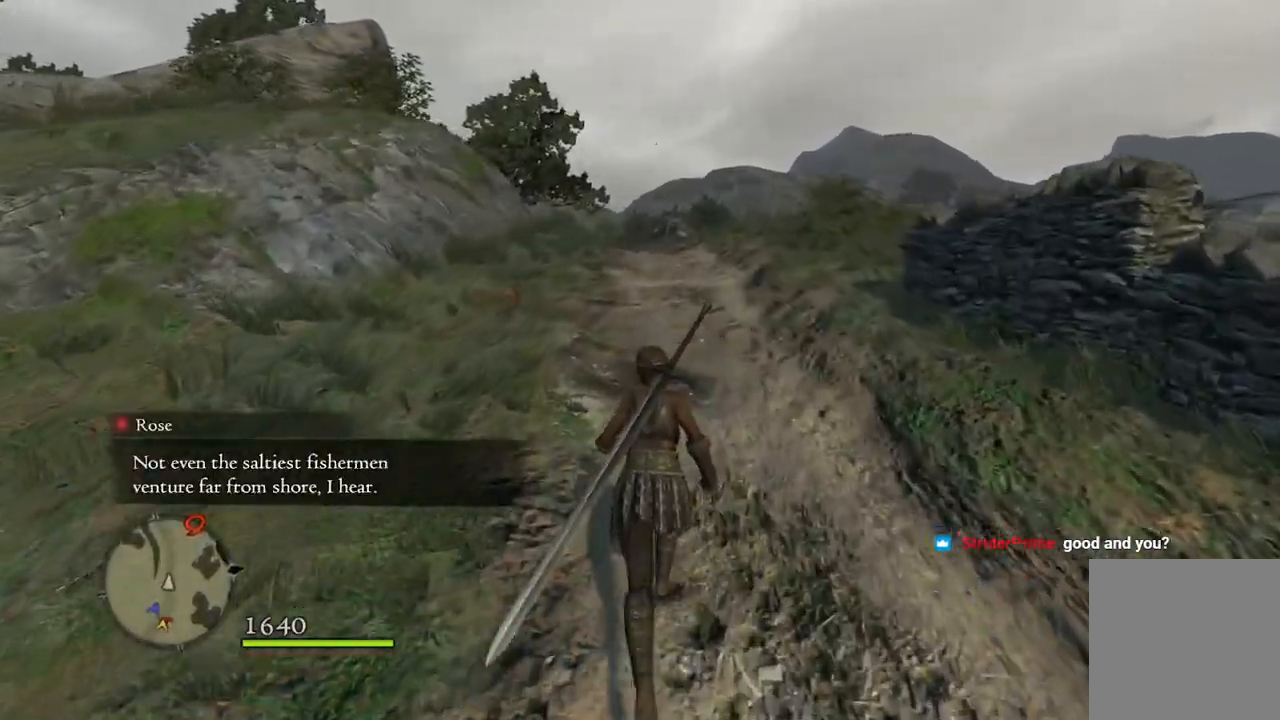
{"buttons": [], "left_stick": "up", "right_stick": "center", "events": []}
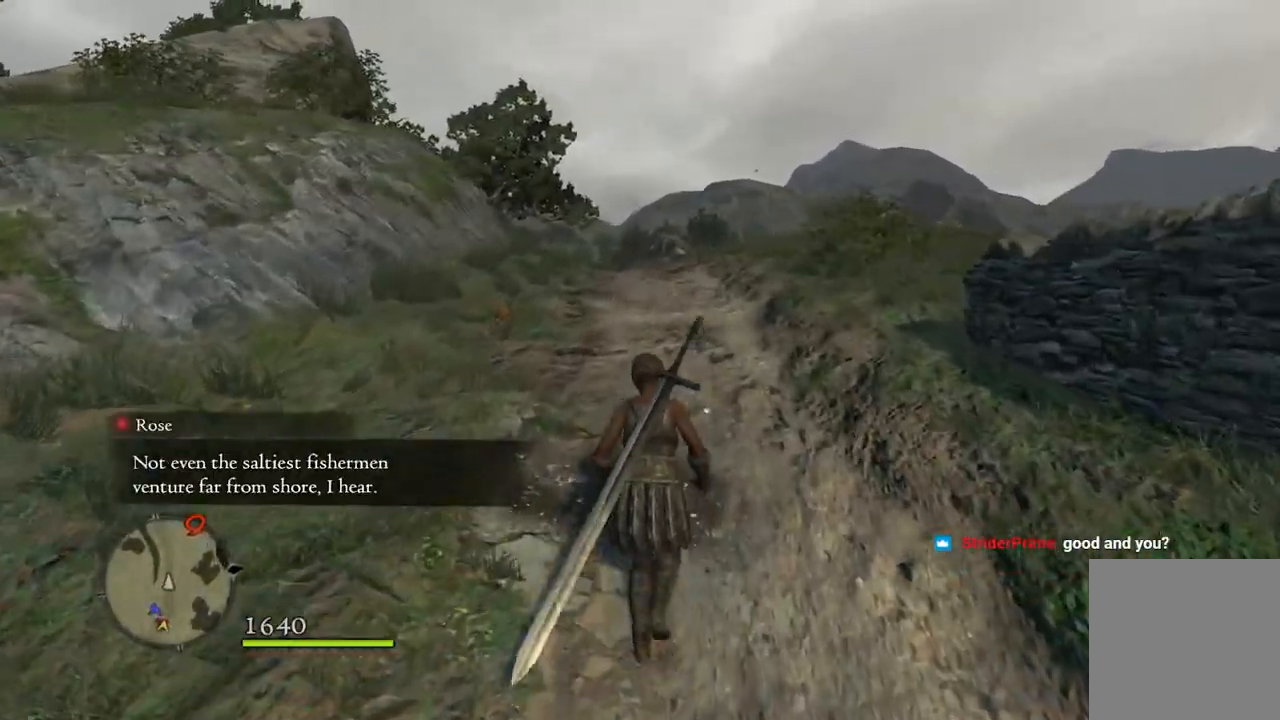
{"buttons": [], "left_stick": "up", "right_stick": "center", "events": [[300, "right_stick", "down"], [500, "right_stick", "center"]]}
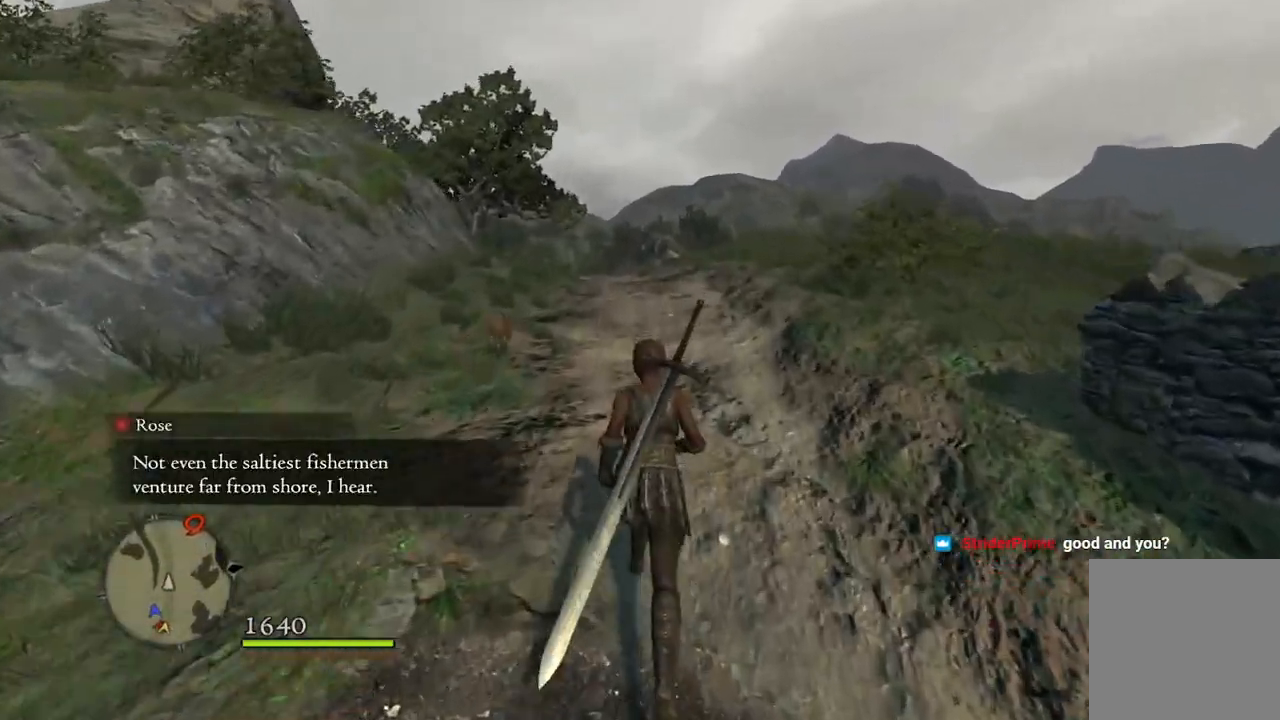
{"buttons": [], "left_stick": "up", "right_stick": "center", "events": []}
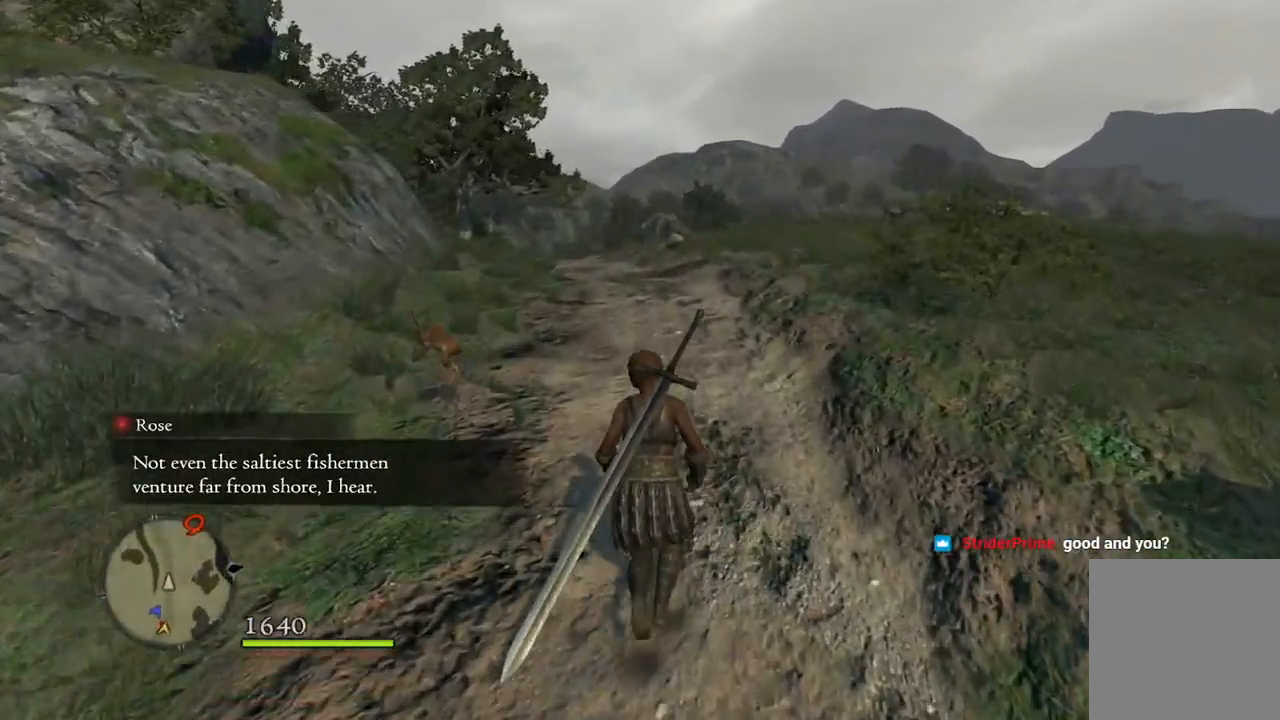
{"buttons": [], "left_stick": "up", "right_stick": "center", "events": []}
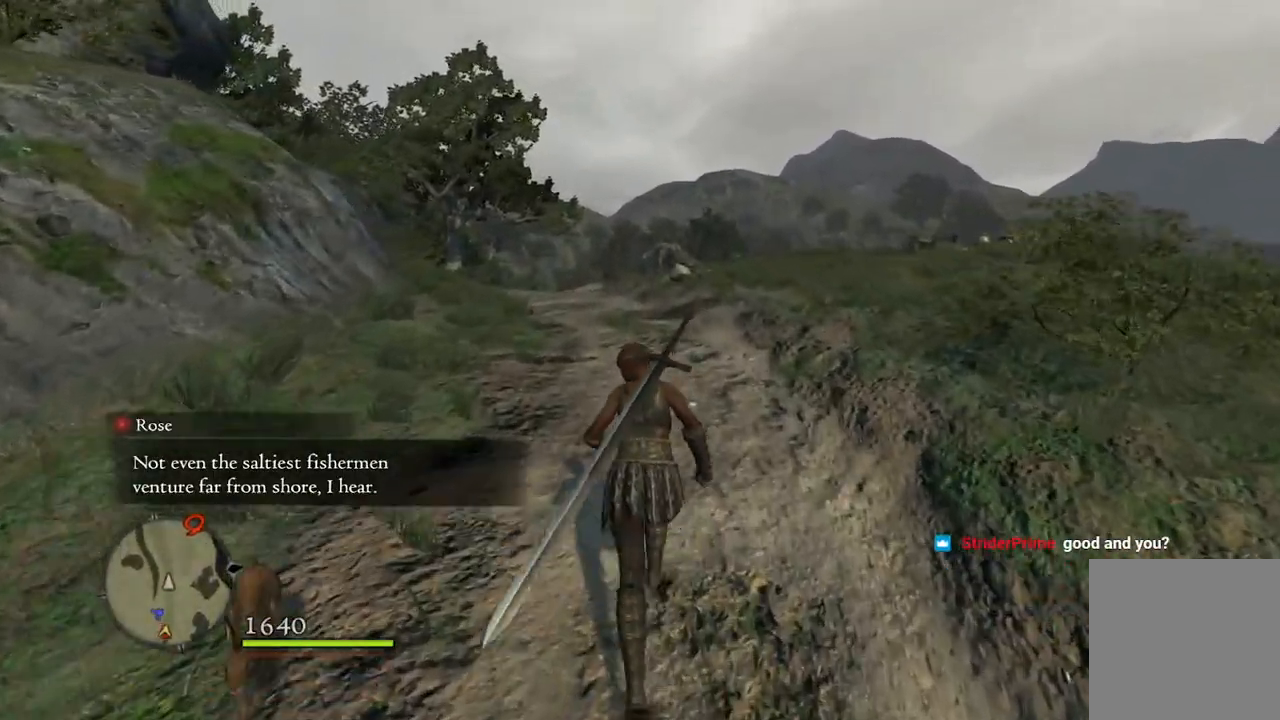
{"buttons": [], "left_stick": "up", "right_stick": "center", "events": [[233, "right_stick", "down-left"], [450, "right_stick", "center"]]}
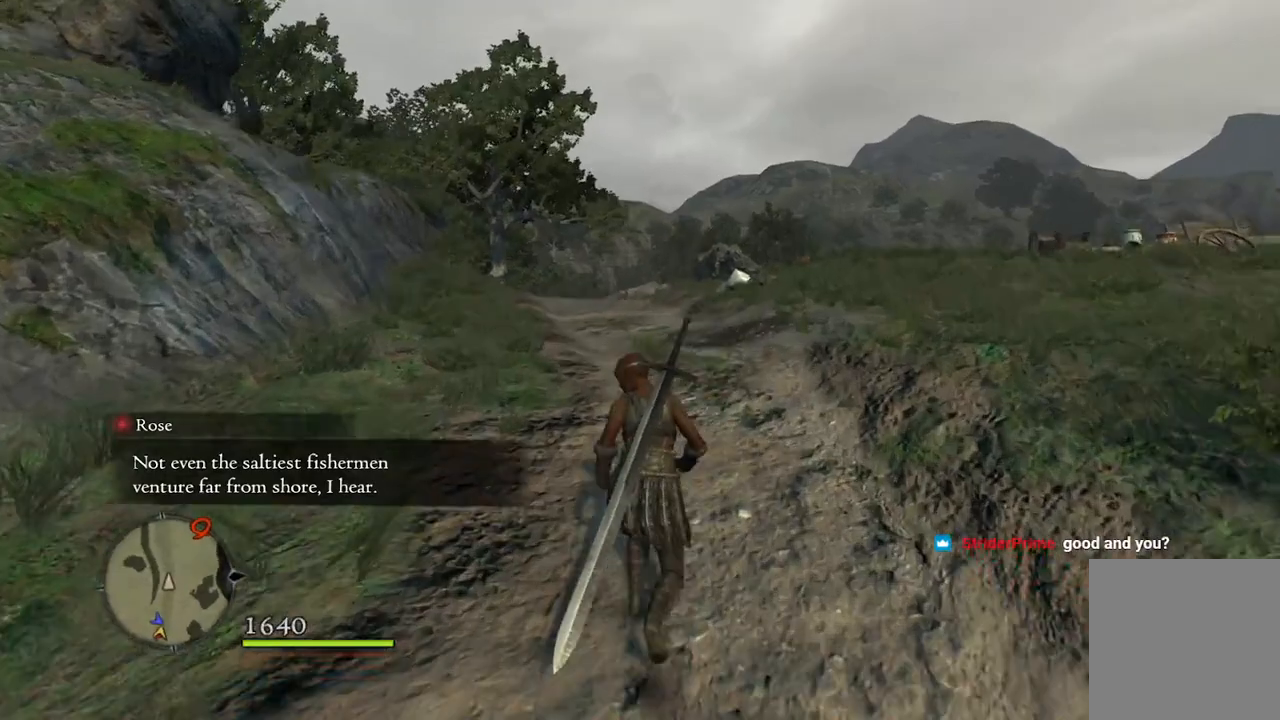
{"buttons": [], "left_stick": "up", "right_stick": "down-left", "events": [[400, "right_stick", "down-left"]]}
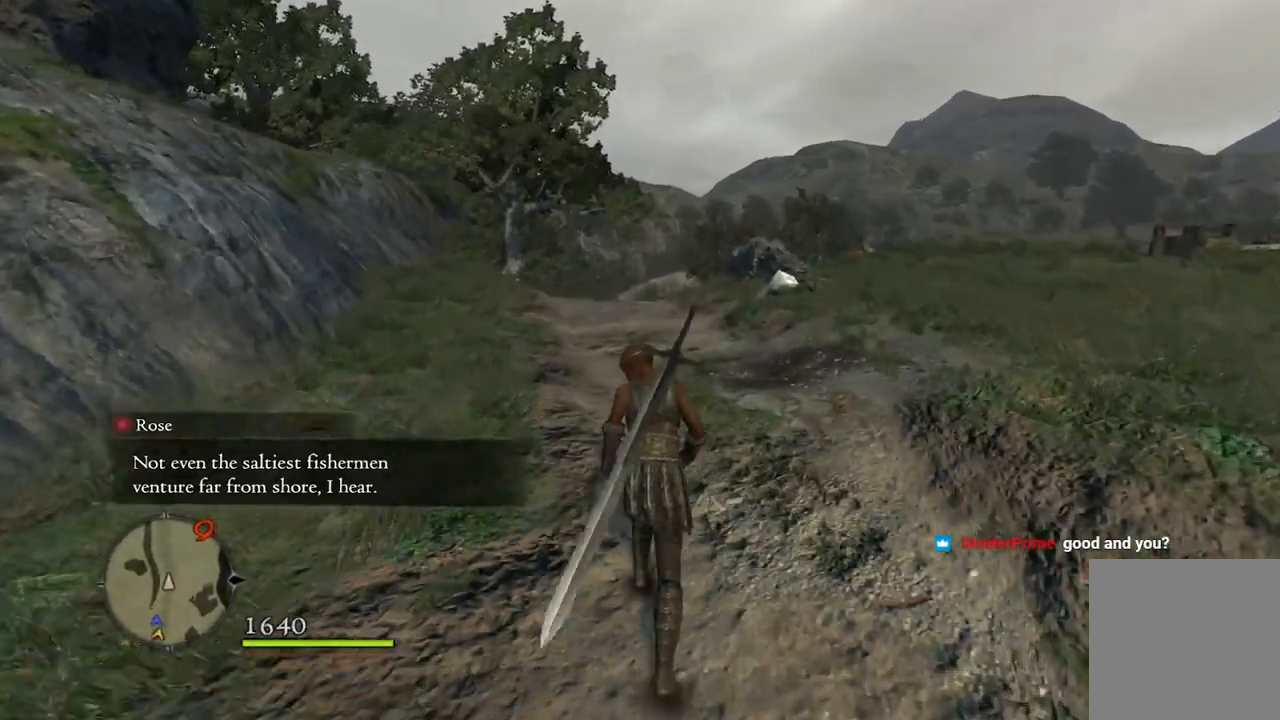
{"buttons": [], "left_stick": "up", "right_stick": "center", "events": [[67, "right_stick", "center"]]}
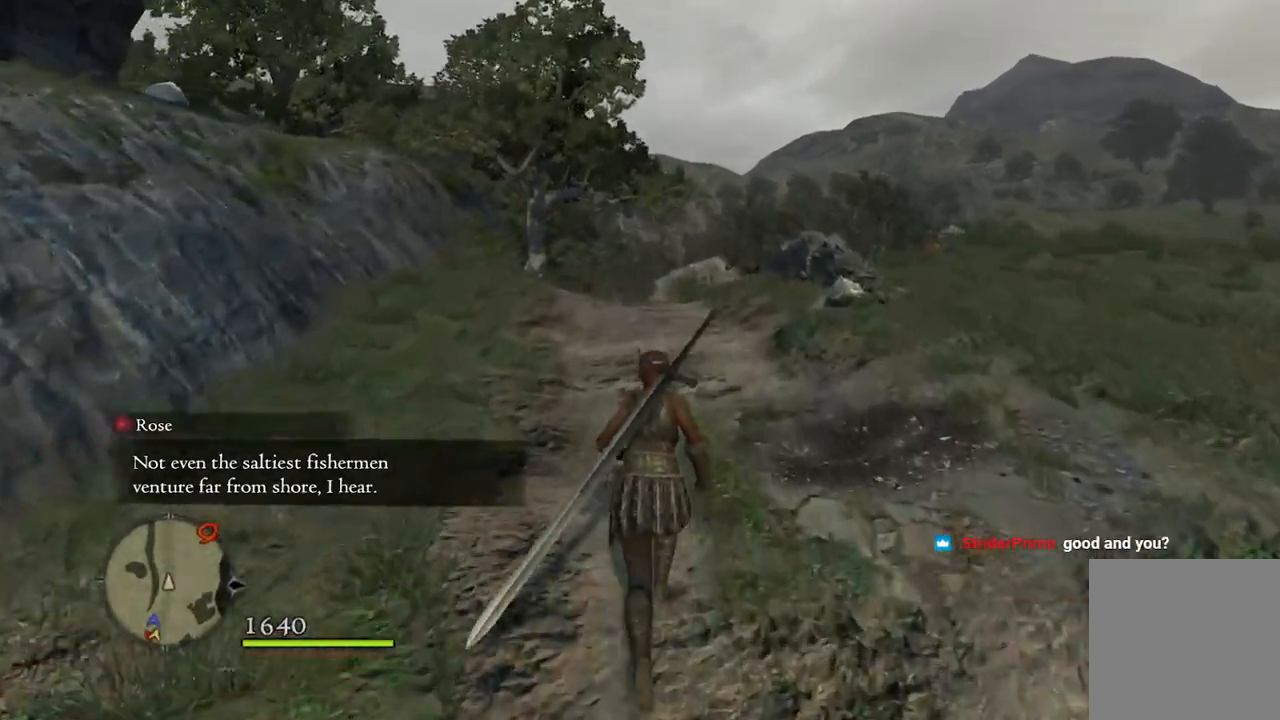
{"buttons": [], "left_stick": "up", "right_stick": "center", "events": []}
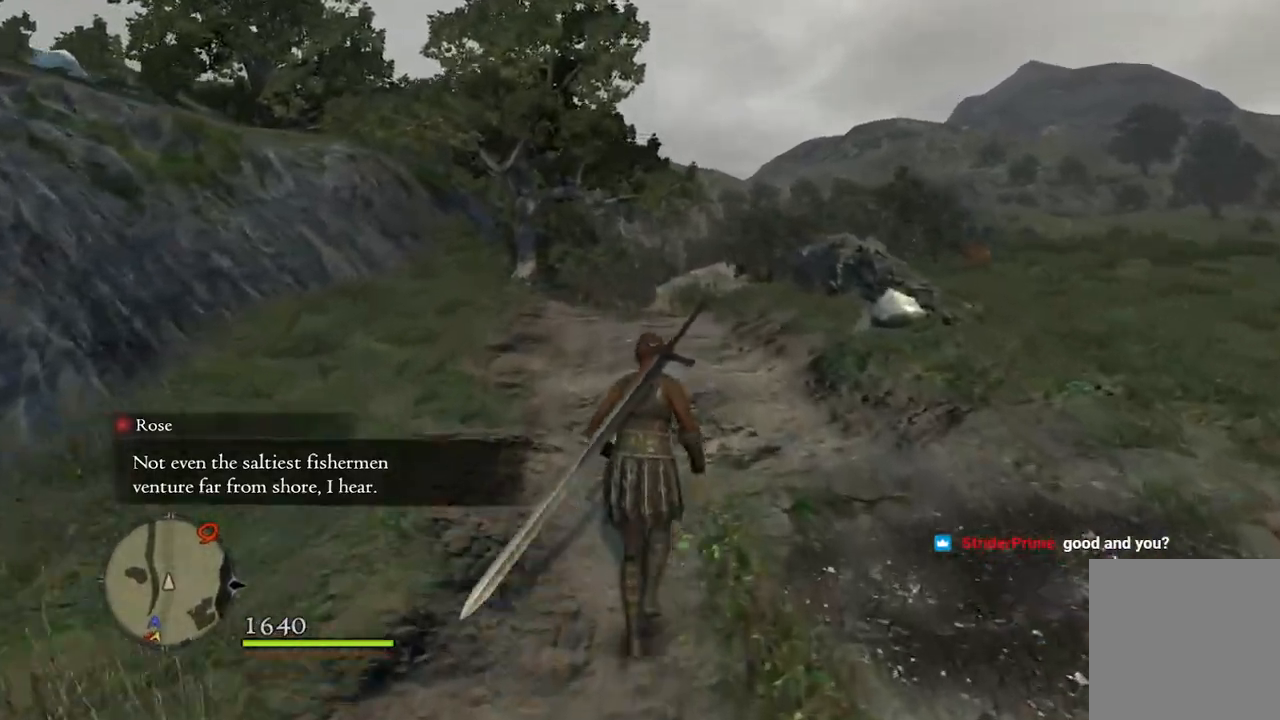
{"buttons": [], "left_stick": "up", "right_stick": "down-right", "events": [[450, "right_stick", "down-right"]]}
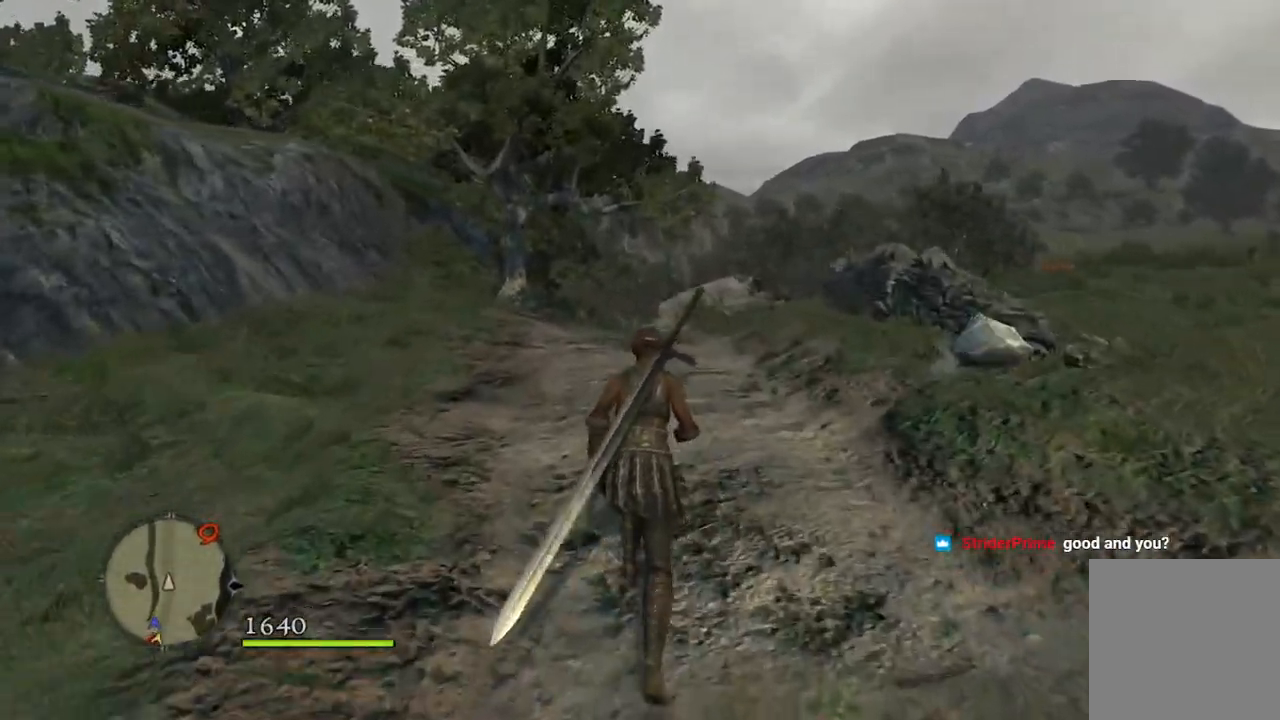
{"buttons": [], "left_stick": "up", "right_stick": "down-right", "events": []}
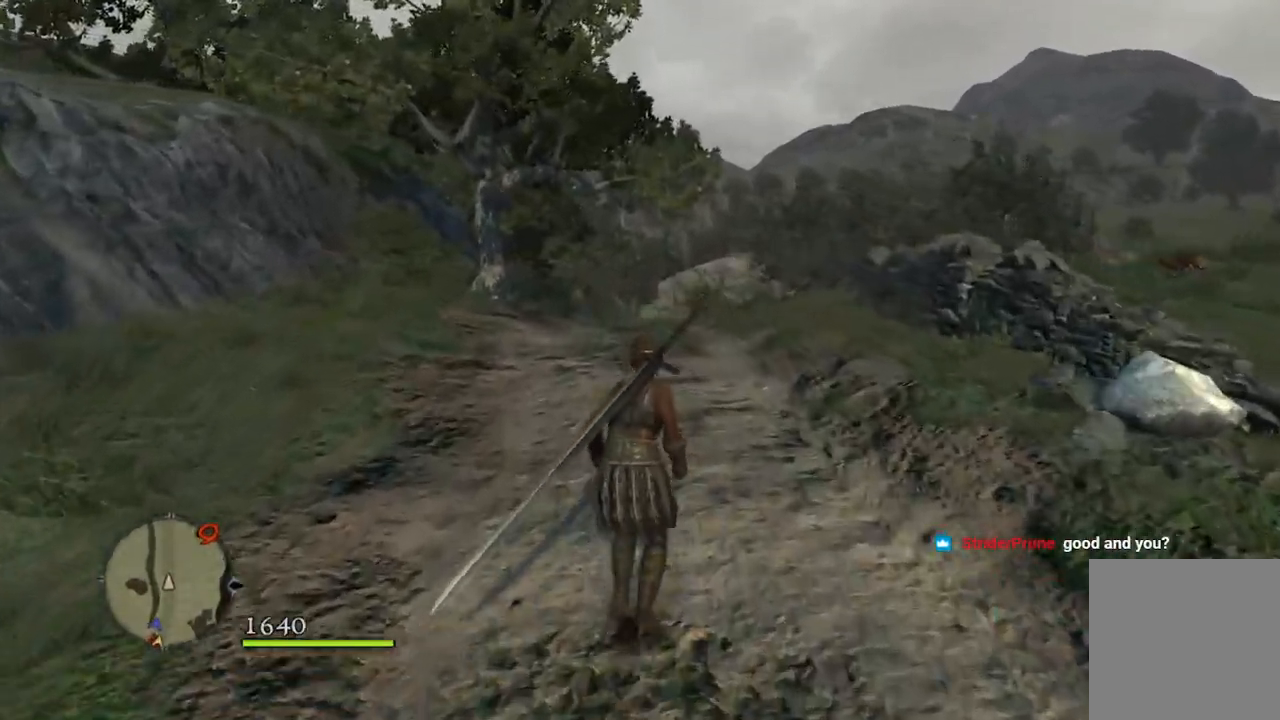
{"buttons": [], "left_stick": "up", "right_stick": "center", "events": [[500, "right_stick", "center"]]}
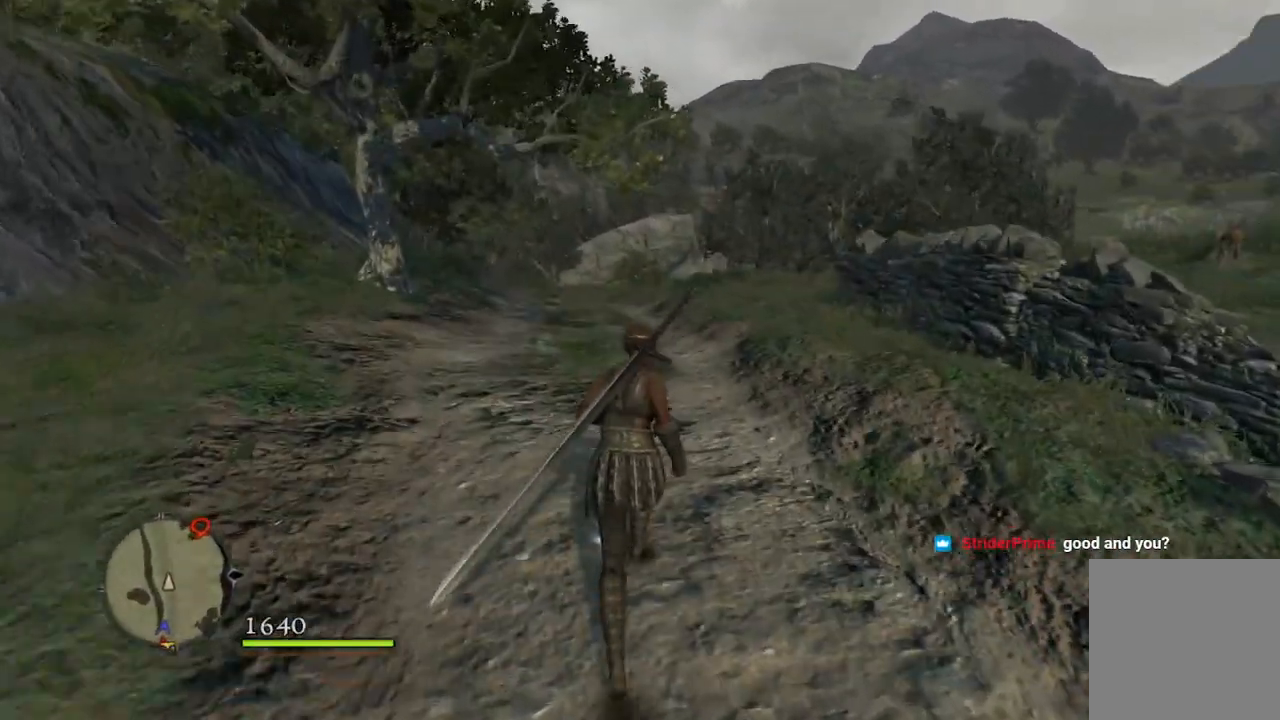
{"buttons": [], "left_stick": "up", "right_stick": "down-left", "events": [[500, "right_stick", "down-left"]]}
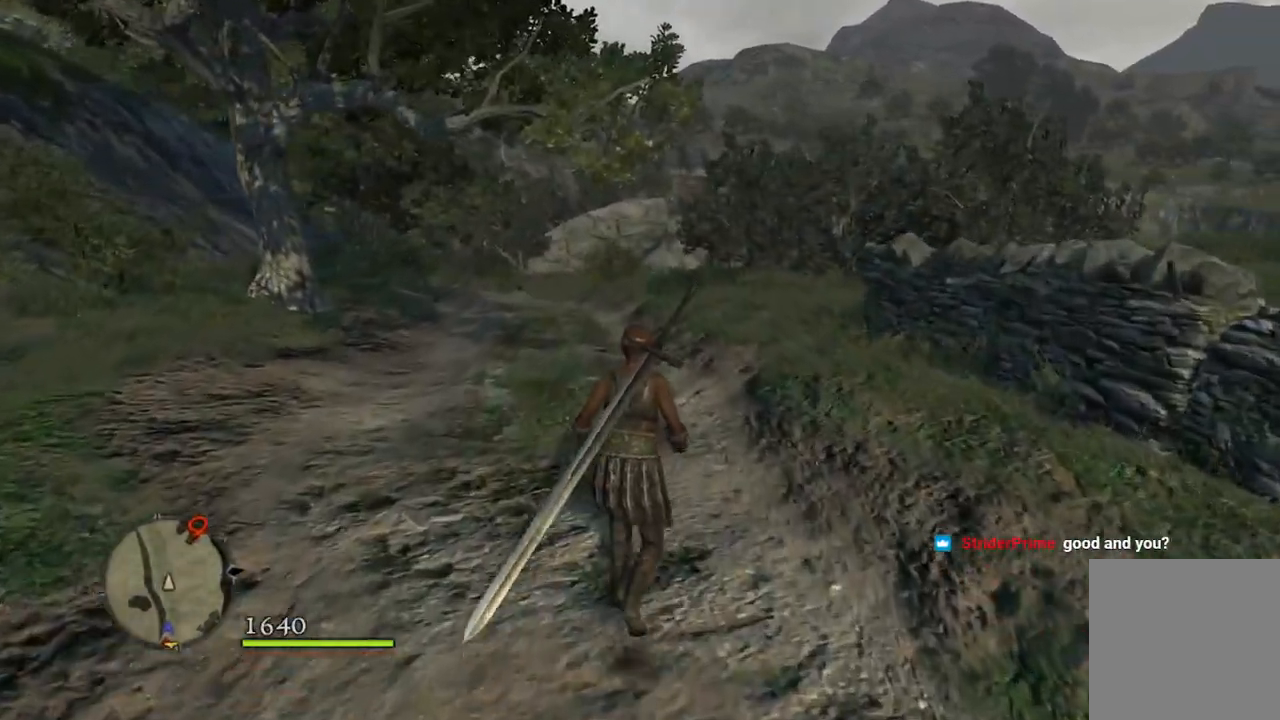
{"buttons": [], "left_stick": "up", "right_stick": "center", "events": [[217, "right_stick", "center"]]}
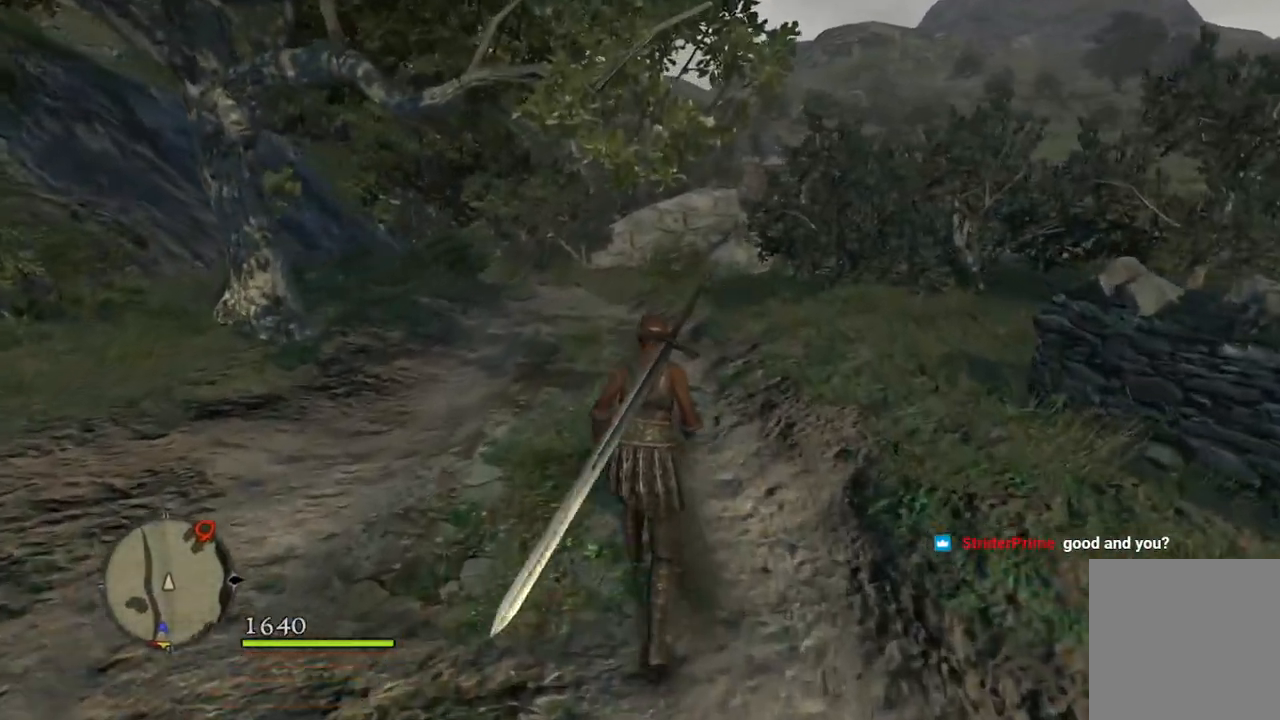
{"buttons": [], "left_stick": "up", "right_stick": "center", "events": []}
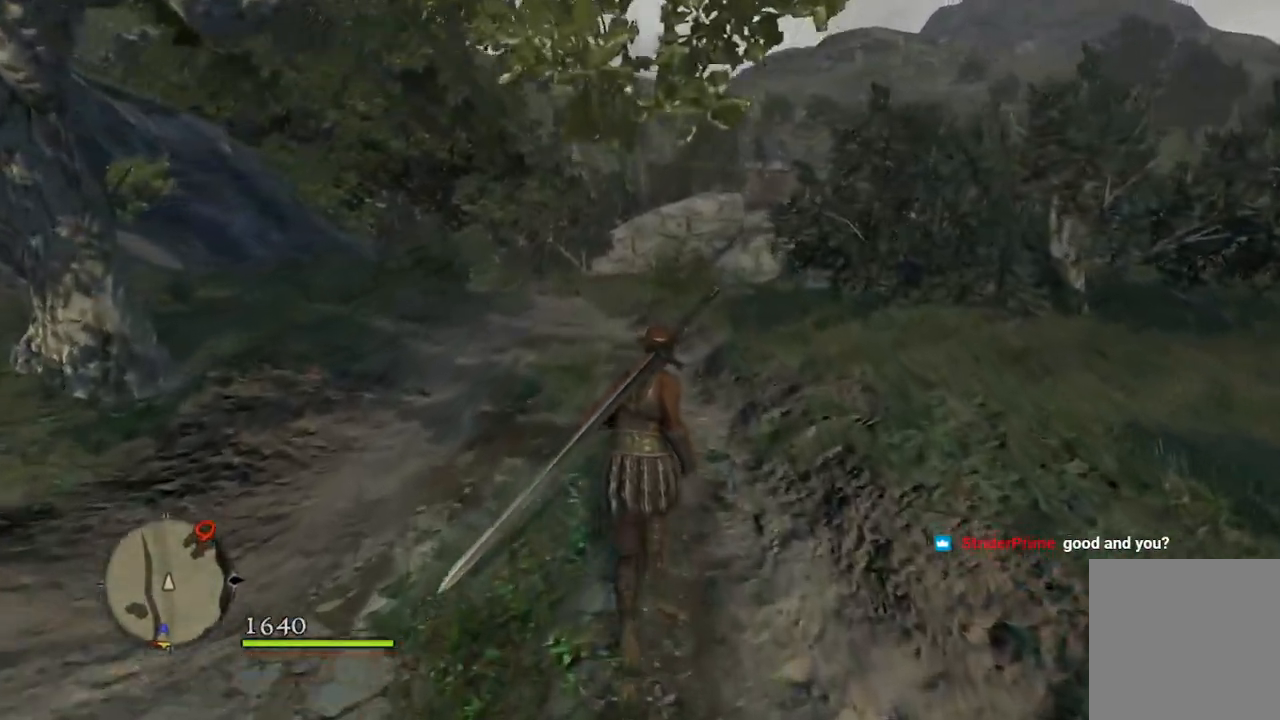
{"buttons": [], "left_stick": "up", "right_stick": "down-left", "events": [[417, "right_stick", "down-left"]]}
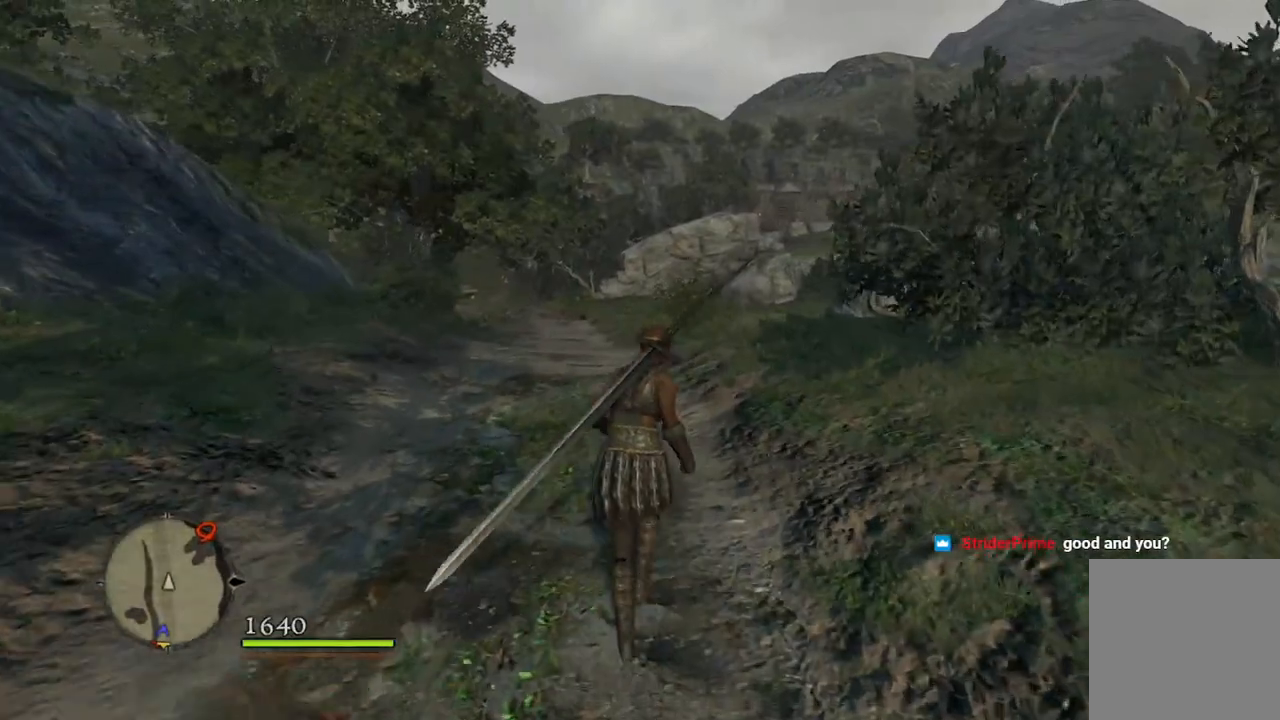
{"buttons": [], "left_stick": "up", "right_stick": "center", "events": [[100, "right_stick", "center"]]}